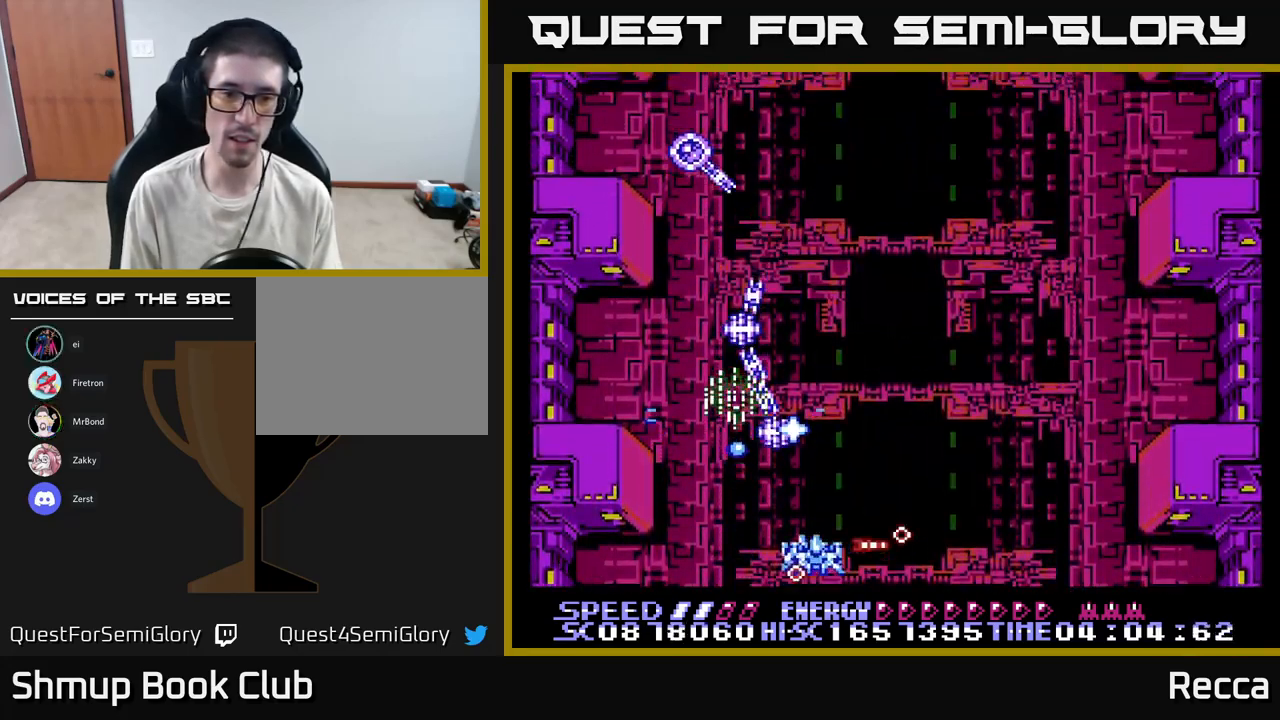
Gameplay with a controller (Xbox layout); each line is a JSON object with the inputs held at the frame after it. "events" lists button and stick changes between this image and that frame as [ms after this image, input, new state], when the widget could be followed in between. Not read: left_stick right_stick.
{"buttons": ["A", "X", "DPAD_DOWN"], "events": [[83, "DPAD_DOWN", "down"], [100, "DPAD_LEFT", "up"], [133, "DPAD_RIGHT", "down"], [150, "DPAD_DOWN", "up"], [150, "DPAD_UP", "down"], [233, "DPAD_RIGHT", "up"], [250, "DPAD_UP", "up"], [450, "DPAD_DOWN", "down"]]}
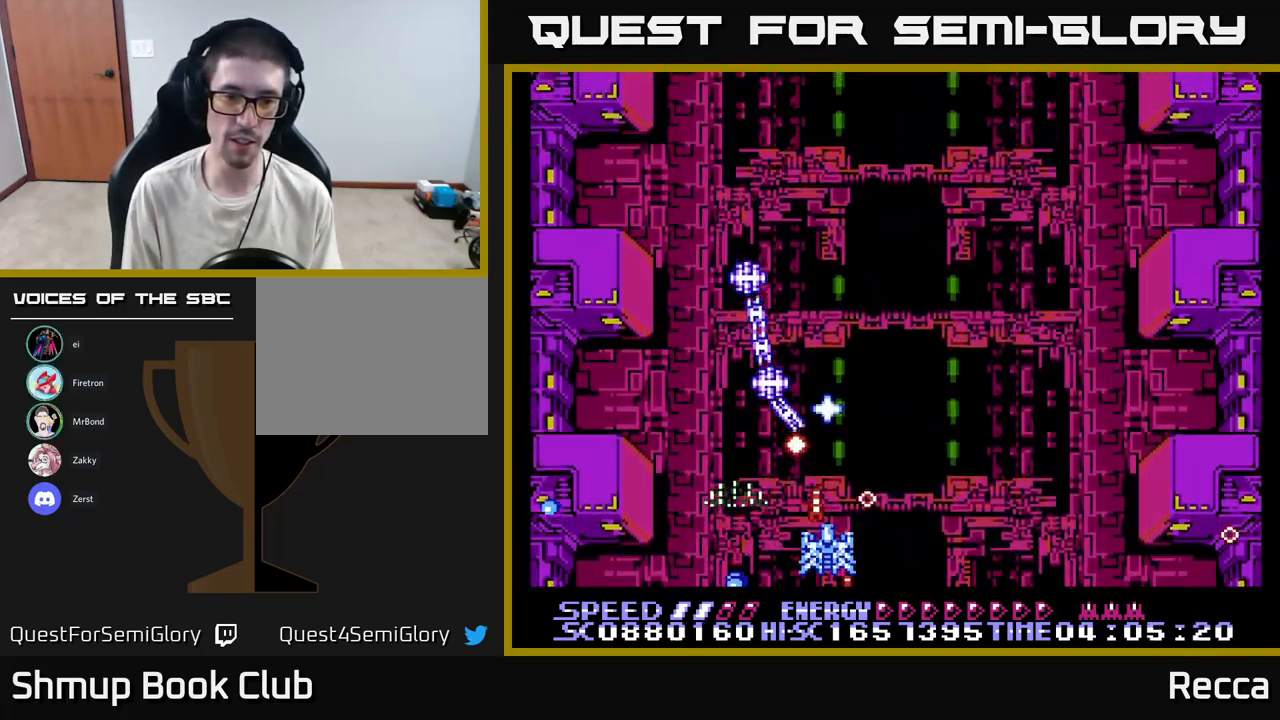
{"buttons": ["A", "X"], "events": [[67, "DPAD_DOWN", "up"], [350, "DPAD_LEFT", "down"], [400, "DPAD_LEFT", "up"]]}
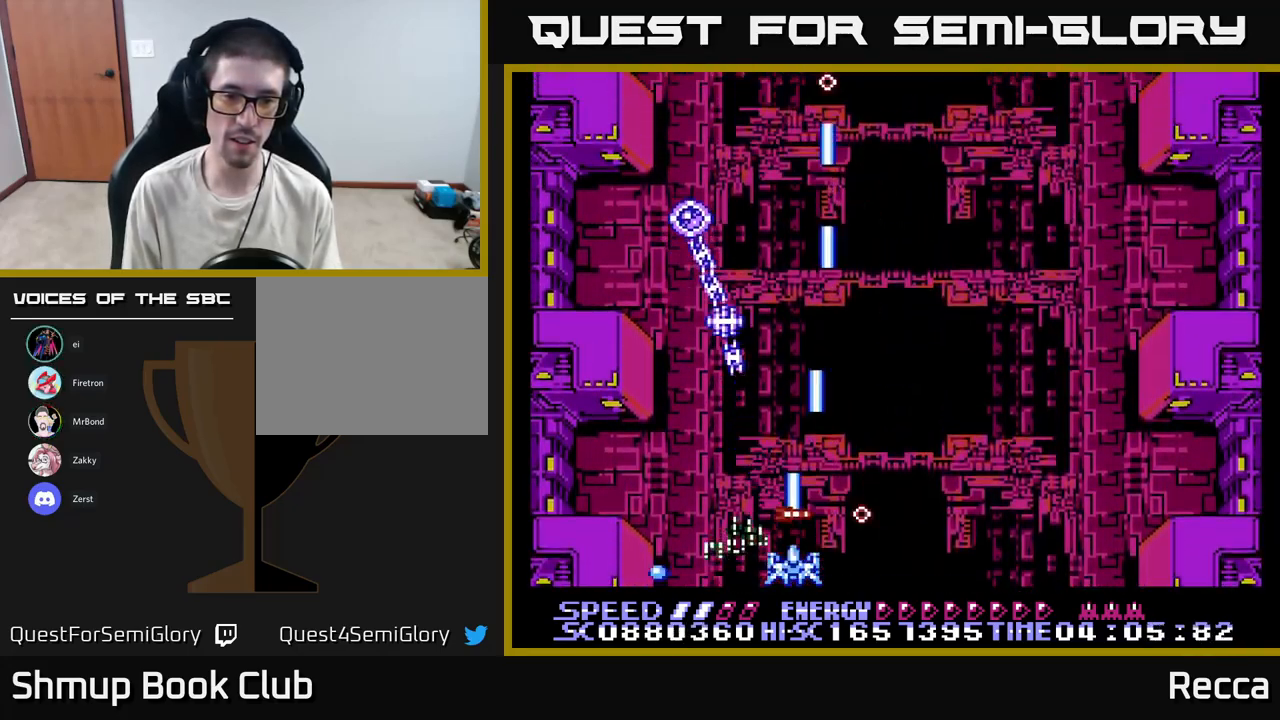
{"buttons": ["A", "X", "DPAD_LEFT"], "events": [[450, "DPAD_LEFT", "down"]]}
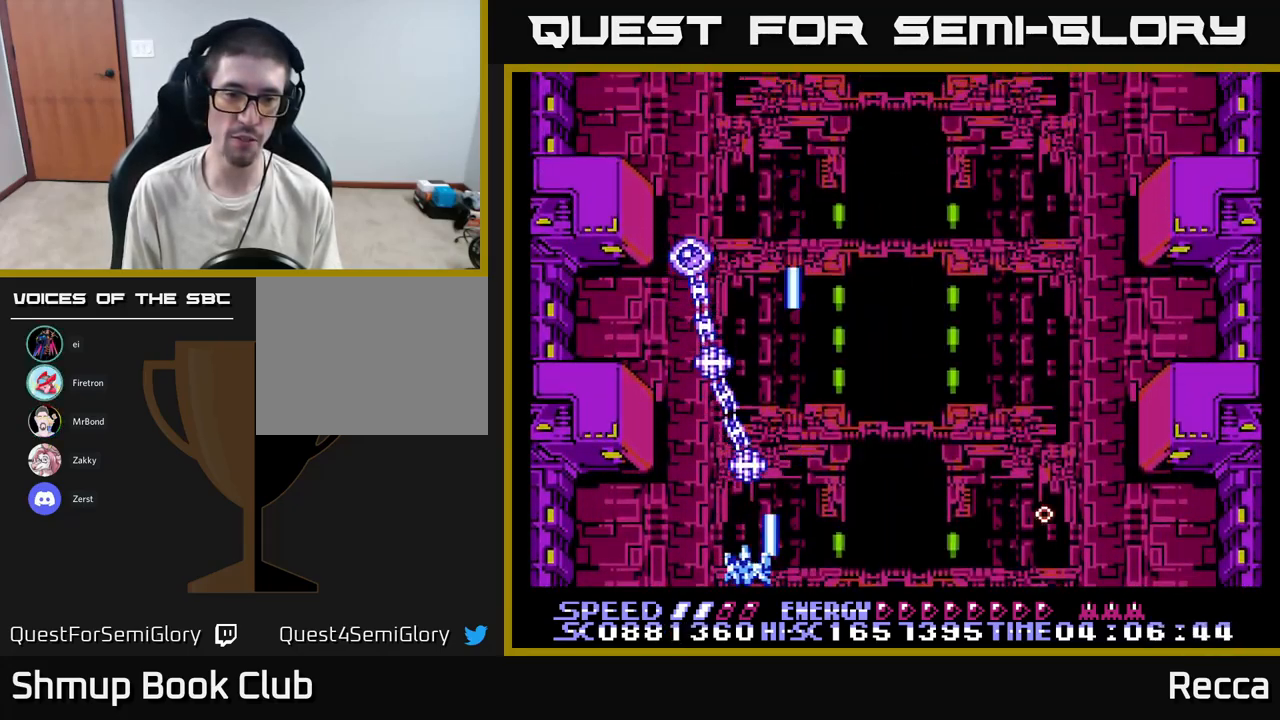
{"buttons": ["A", "X"], "events": [[50, "DPAD_LEFT", "up"], [333, "DPAD_LEFT", "down"], [367, "DPAD_LEFT", "up"]]}
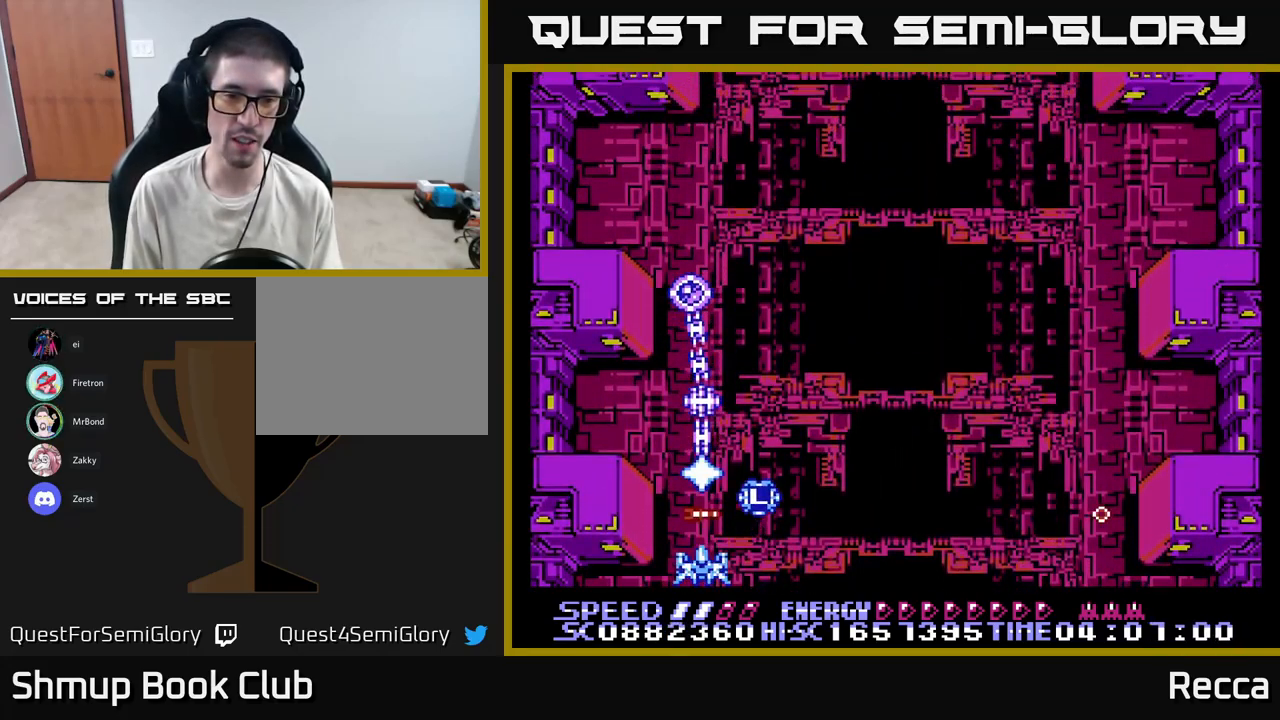
{"buttons": ["A", "X"], "events": []}
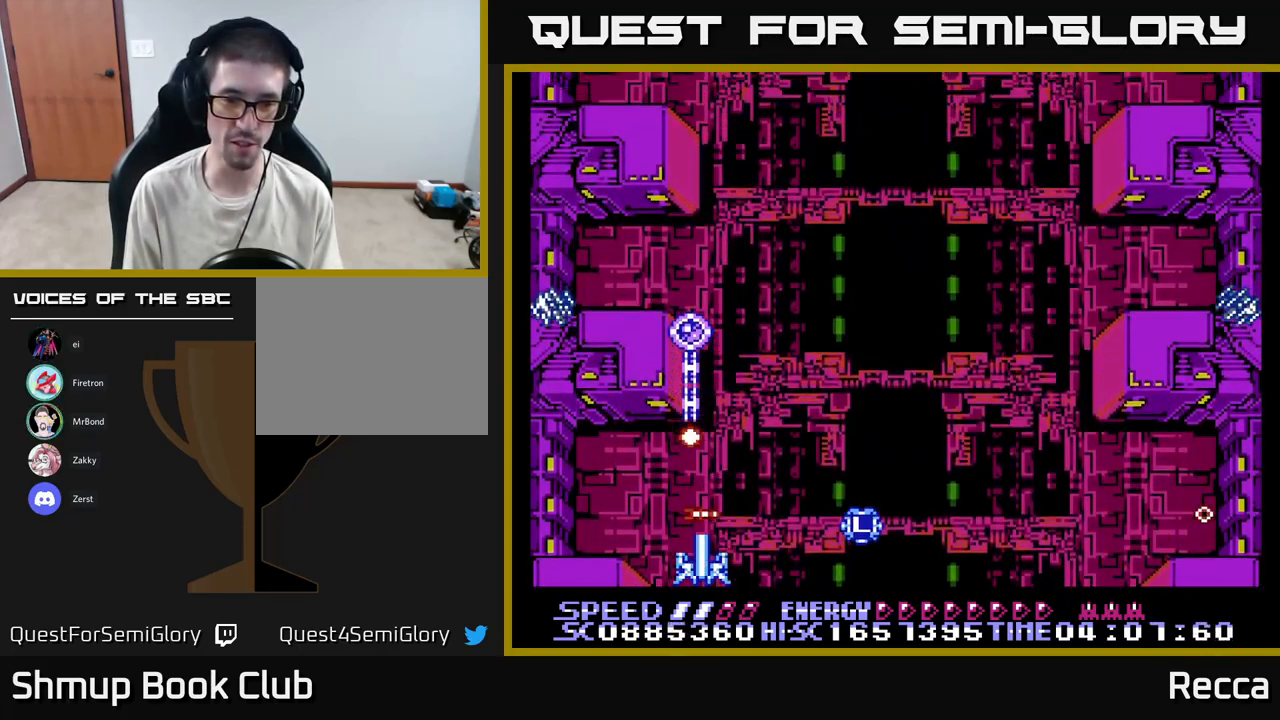
{"buttons": ["A", "X"], "events": []}
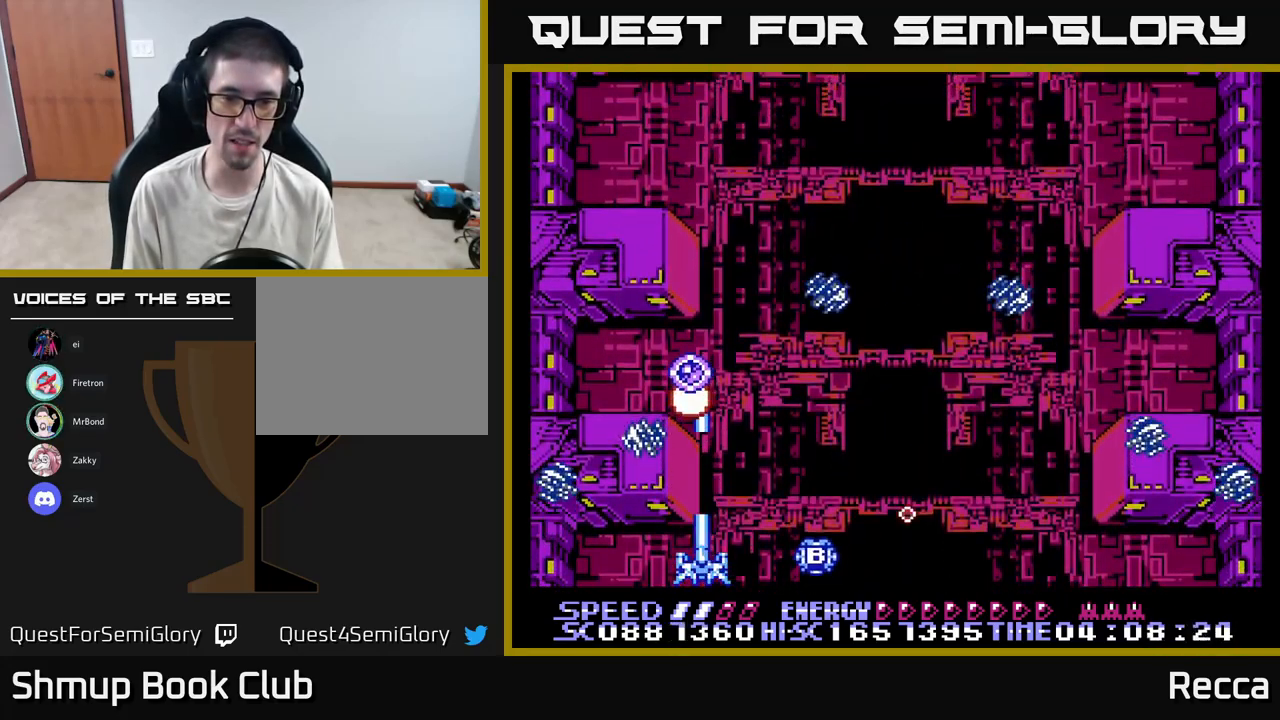
{"buttons": ["A", "X", "DPAD_RIGHT"], "events": [[167, "DPAD_RIGHT", "down"]]}
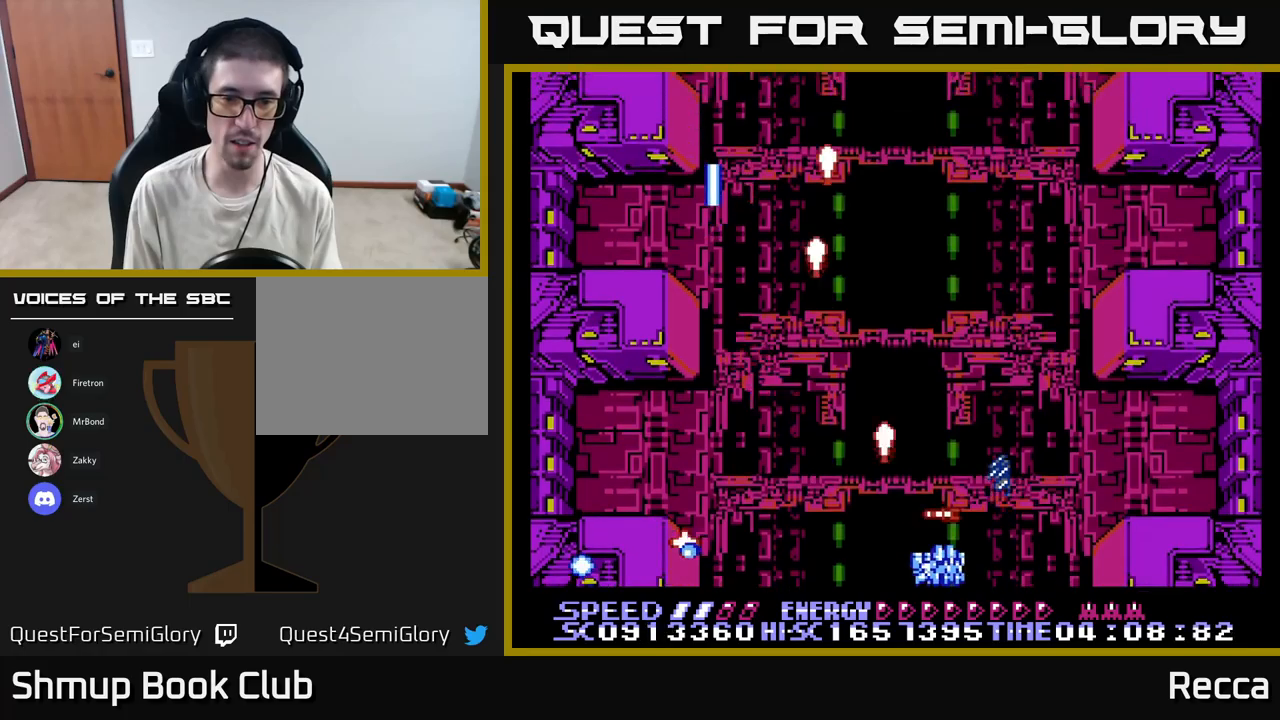
{"buttons": ["A", "X", "DPAD_UP", "DPAD_LEFT"], "events": [[217, "DPAD_RIGHT", "up"], [233, "DPAD_LEFT", "down"], [283, "DPAD_UP", "down"], [350, "DPAD_LEFT", "up"], [500, "DPAD_LEFT", "down"]]}
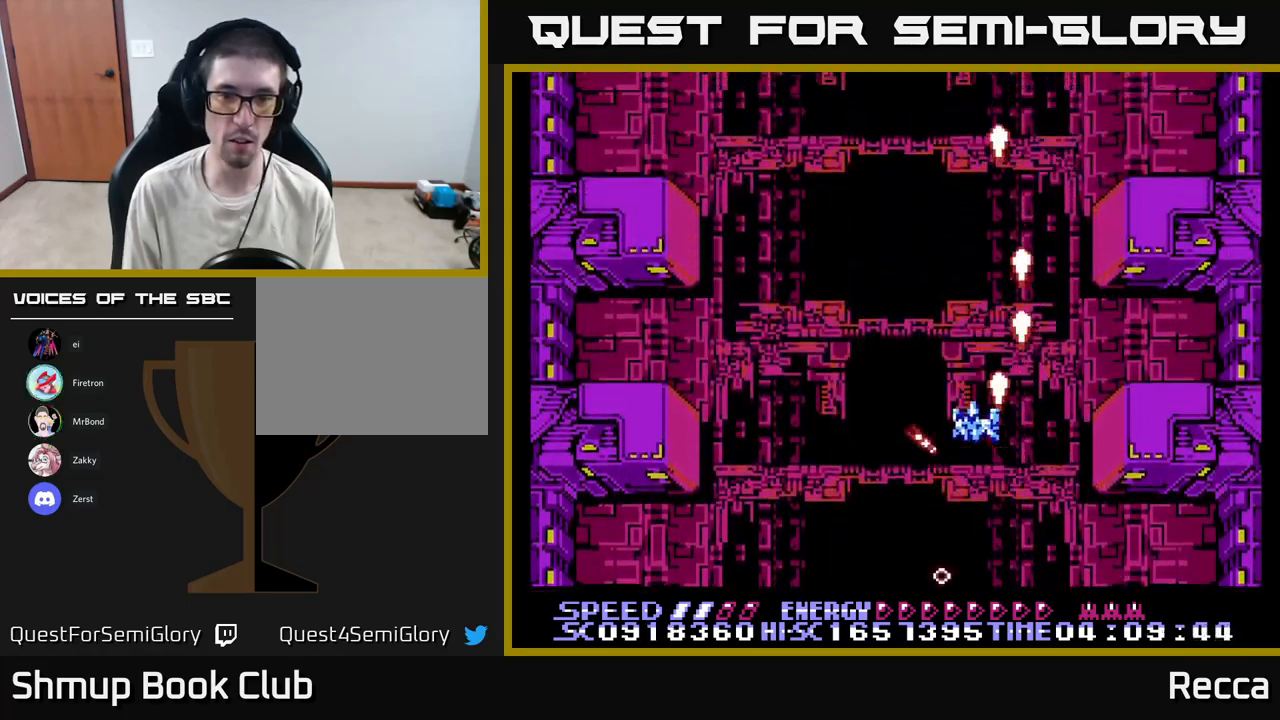
{"buttons": ["A", "X", "DPAD_DOWN"], "events": [[100, "DPAD_UP", "up"], [300, "DPAD_DOWN", "down"], [467, "DPAD_LEFT", "up"]]}
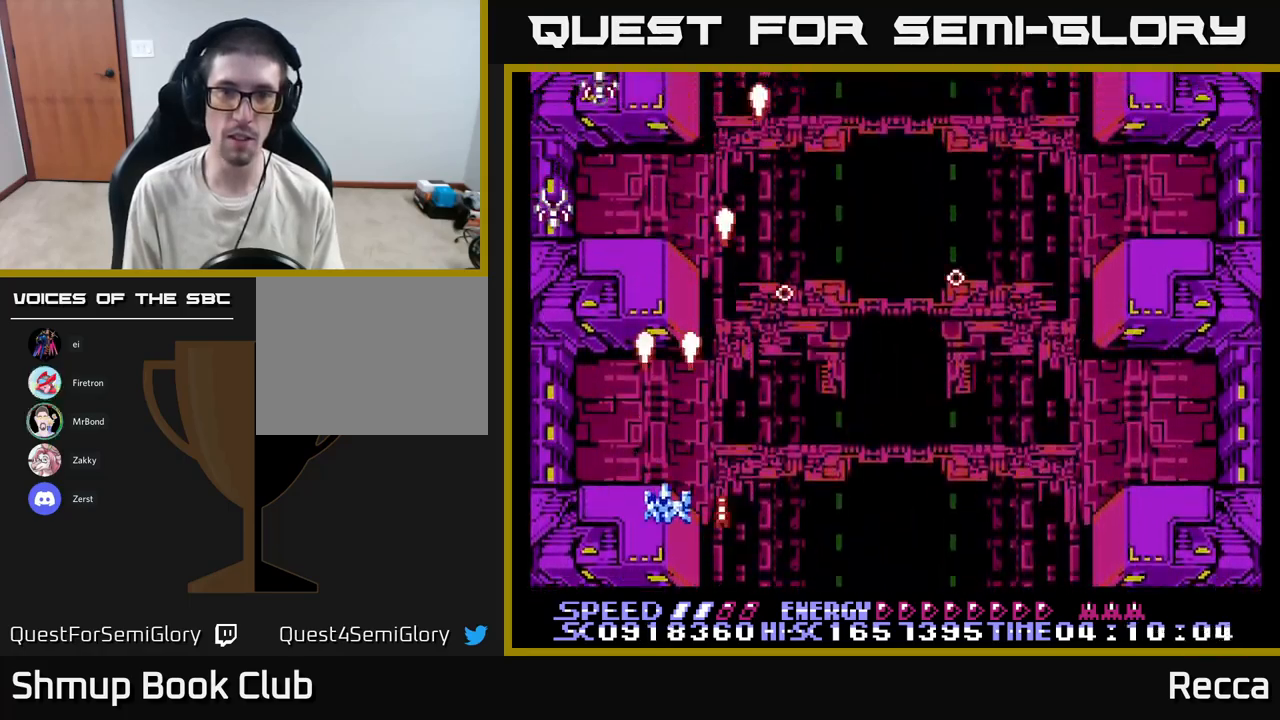
{"buttons": ["A", "X", "DPAD_DOWN", "DPAD_LEFT"], "events": [[33, "DPAD_RIGHT", "down"], [50, "DPAD_DOWN", "up"], [100, "A", "up"], [267, "DPAD_RIGHT", "up"], [317, "DPAD_LEFT", "down"], [483, "DPAD_DOWN", "down"], [500, "A", "down"]]}
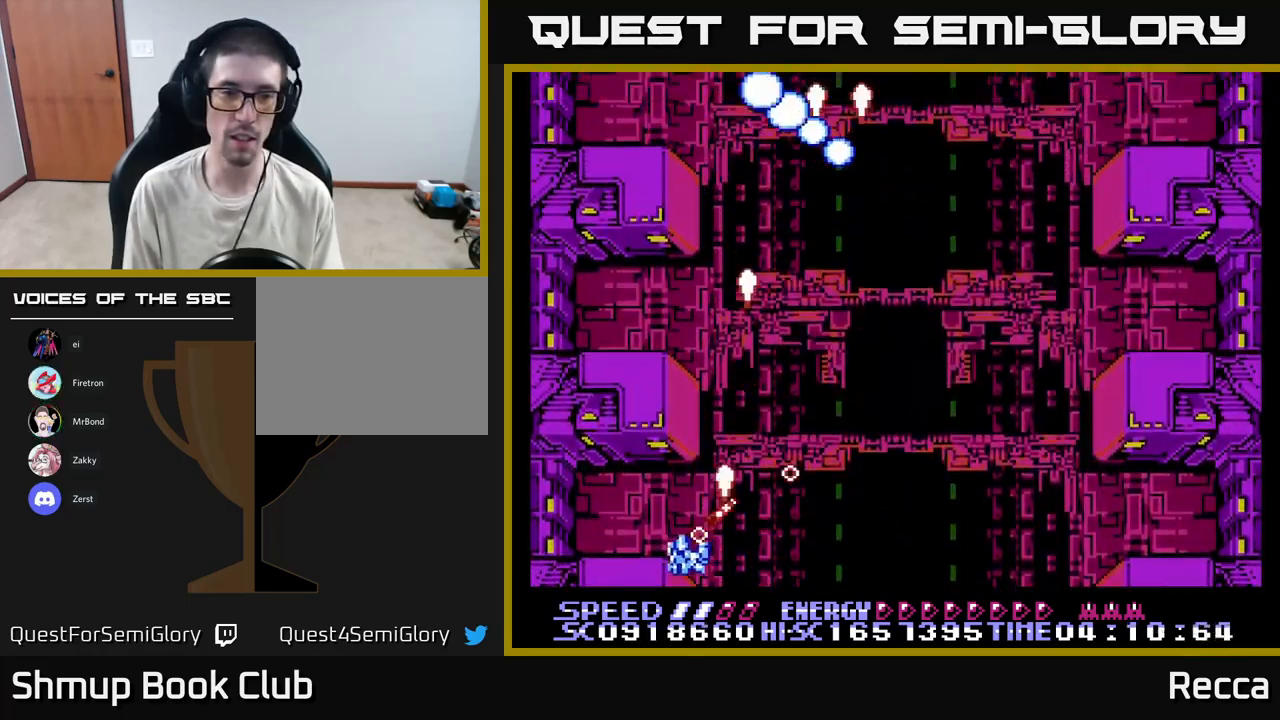
{"buttons": ["X", "DPAD_RIGHT"], "events": [[17, "DPAD_DOWN", "up"], [83, "DPAD_LEFT", "up"], [133, "DPAD_RIGHT", "down"], [333, "A", "up"]]}
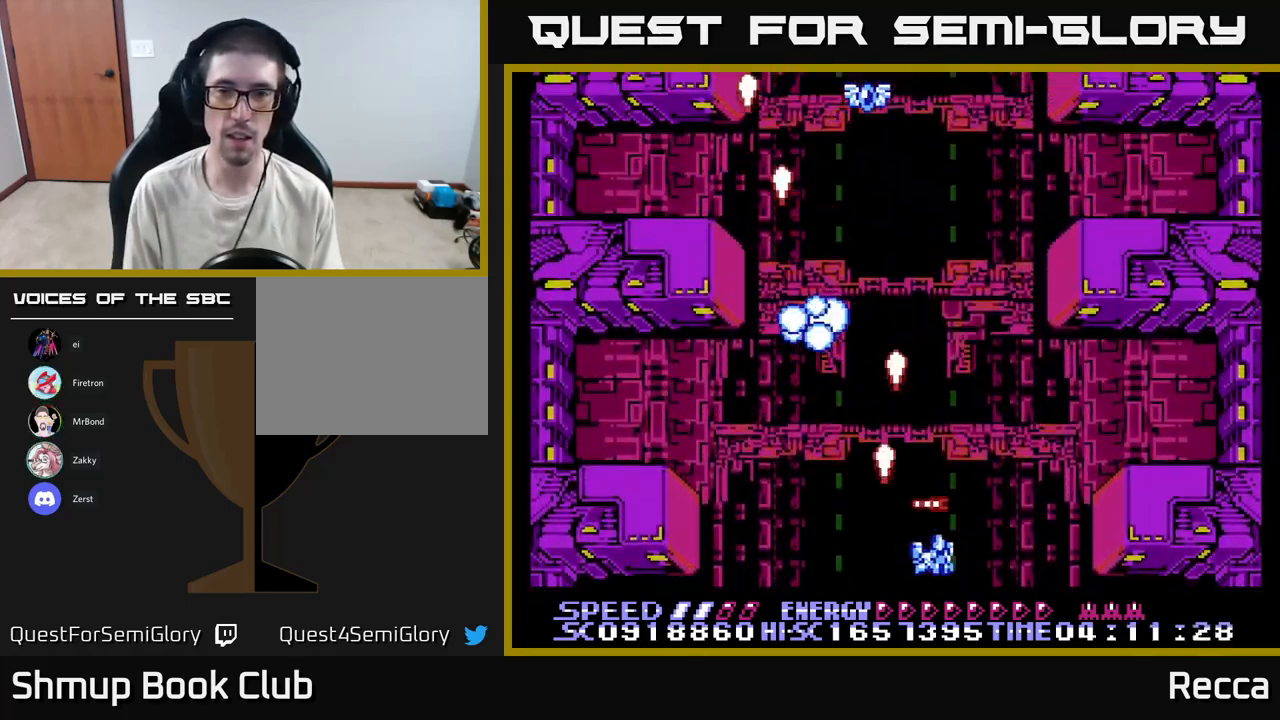
{"buttons": ["X", "DPAD_LEFT"], "events": [[400, "DPAD_RIGHT", "up"], [417, "DPAD_LEFT", "down"]]}
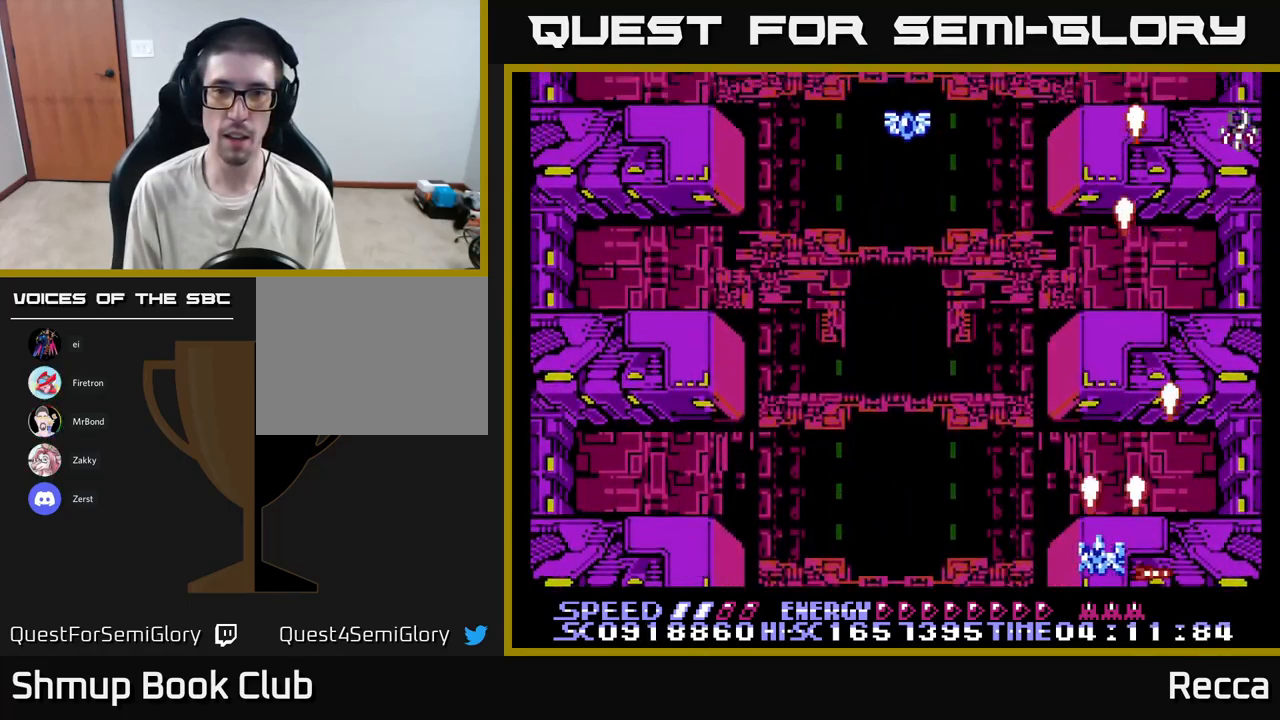
{"buttons": ["A", "DPAD_UP", "DPAD_LEFT"], "events": [[283, "DPAD_UP", "down"], [400, "A", "down"], [433, "X", "up"]]}
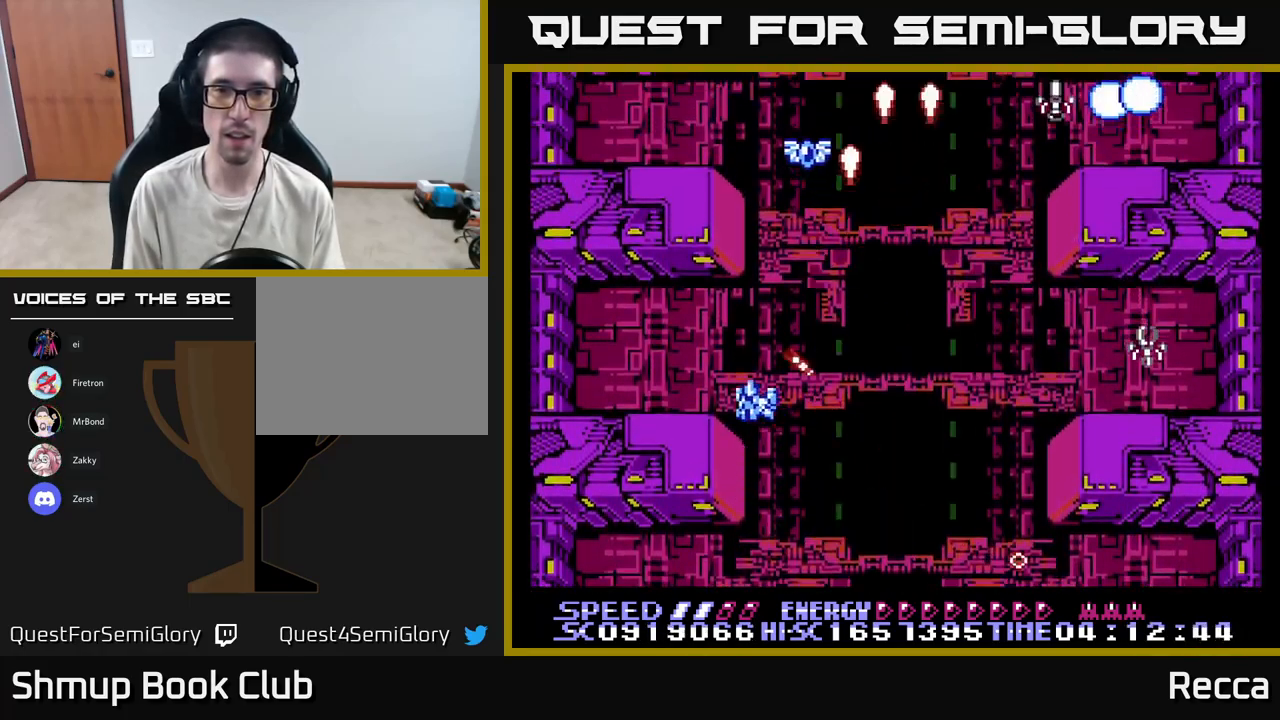
{"buttons": ["A", "X", "DPAD_DOWN"], "events": [[33, "DPAD_LEFT", "up"], [33, "DPAD_UP", "up"], [67, "DPAD_RIGHT", "down"], [267, "DPAD_DOWN", "down"], [400, "X", "down"], [500, "DPAD_RIGHT", "up"]]}
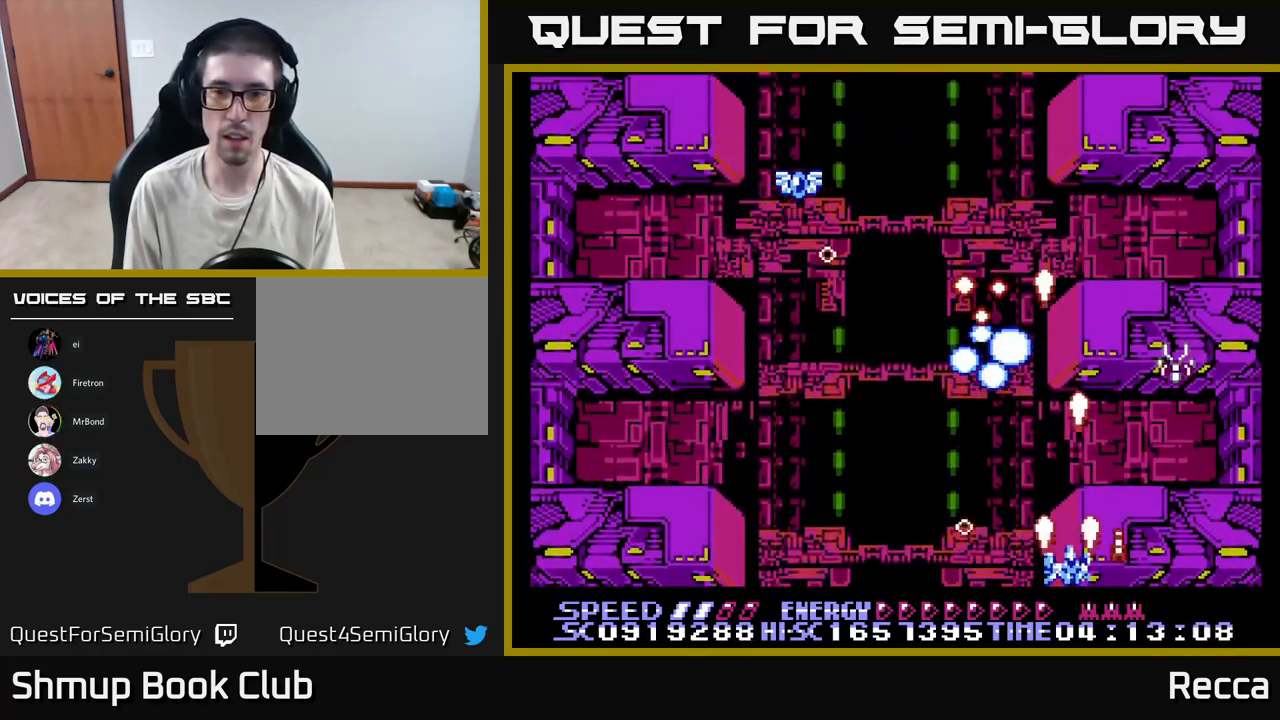
{"buttons": ["X", "DPAD_UP", "DPAD_LEFT"], "events": [[100, "DPAD_LEFT", "down"], [117, "DPAD_DOWN", "up"], [383, "DPAD_UP", "down"], [417, "DPAD_LEFT", "up"], [433, "A", "up"], [483, "DPAD_LEFT", "down"]]}
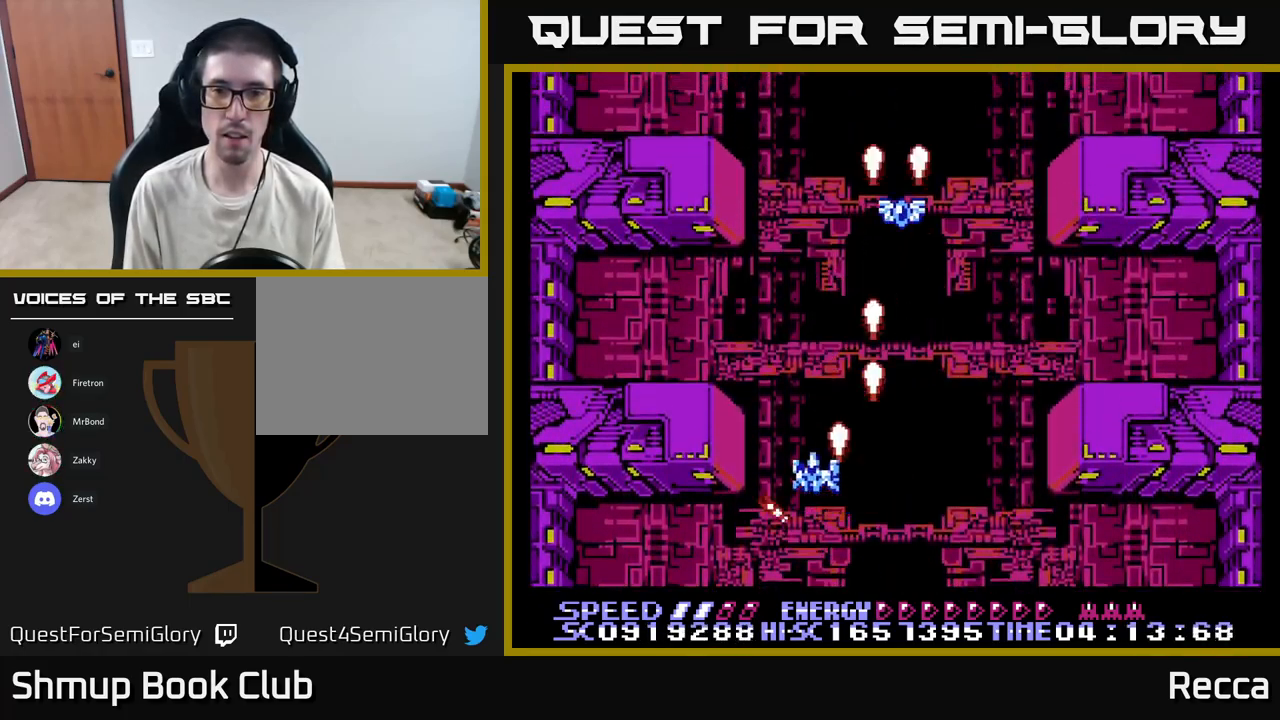
{"buttons": ["X", "DPAD_RIGHT"], "events": [[50, "DPAD_UP", "up"], [233, "DPAD_DOWN", "down"], [233, "DPAD_LEFT", "up"], [267, "DPAD_RIGHT", "down"], [300, "DPAD_DOWN", "up"]]}
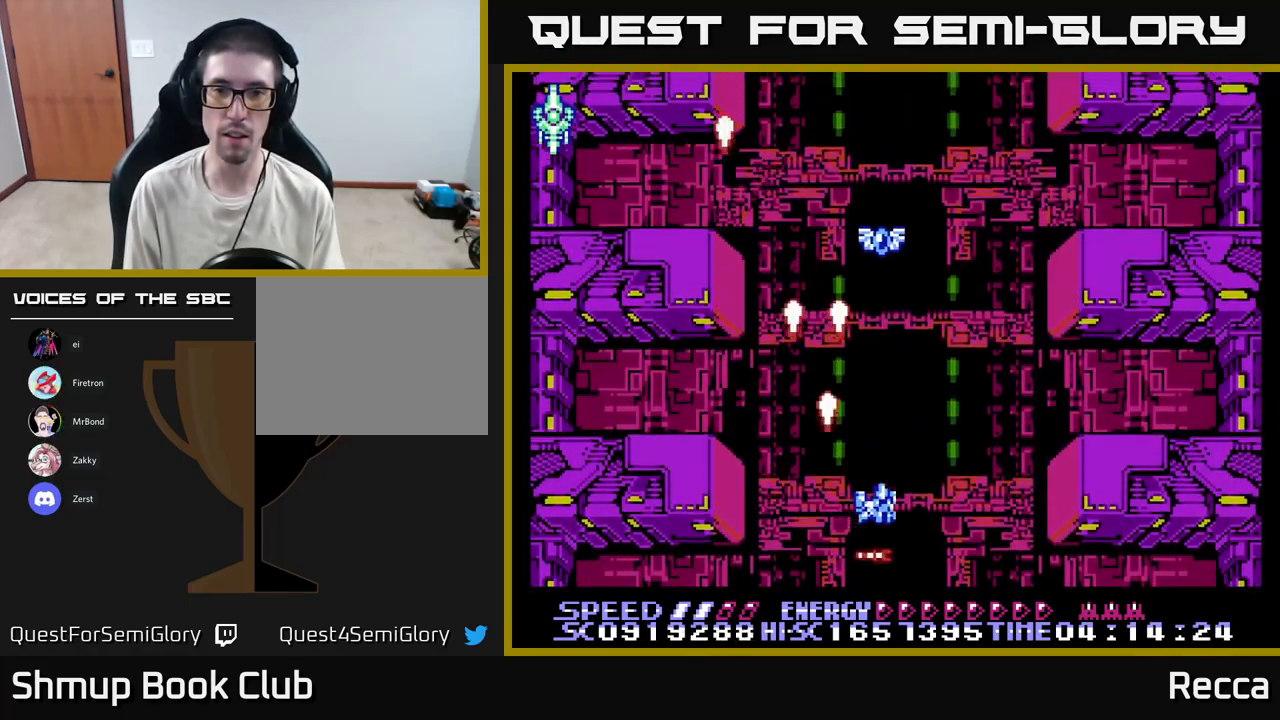
{"buttons": ["X", "DPAD_LEFT"], "events": [[167, "DPAD_DOWN", "down"], [217, "DPAD_RIGHT", "up"], [250, "DPAD_LEFT", "down"], [283, "DPAD_DOWN", "up"]]}
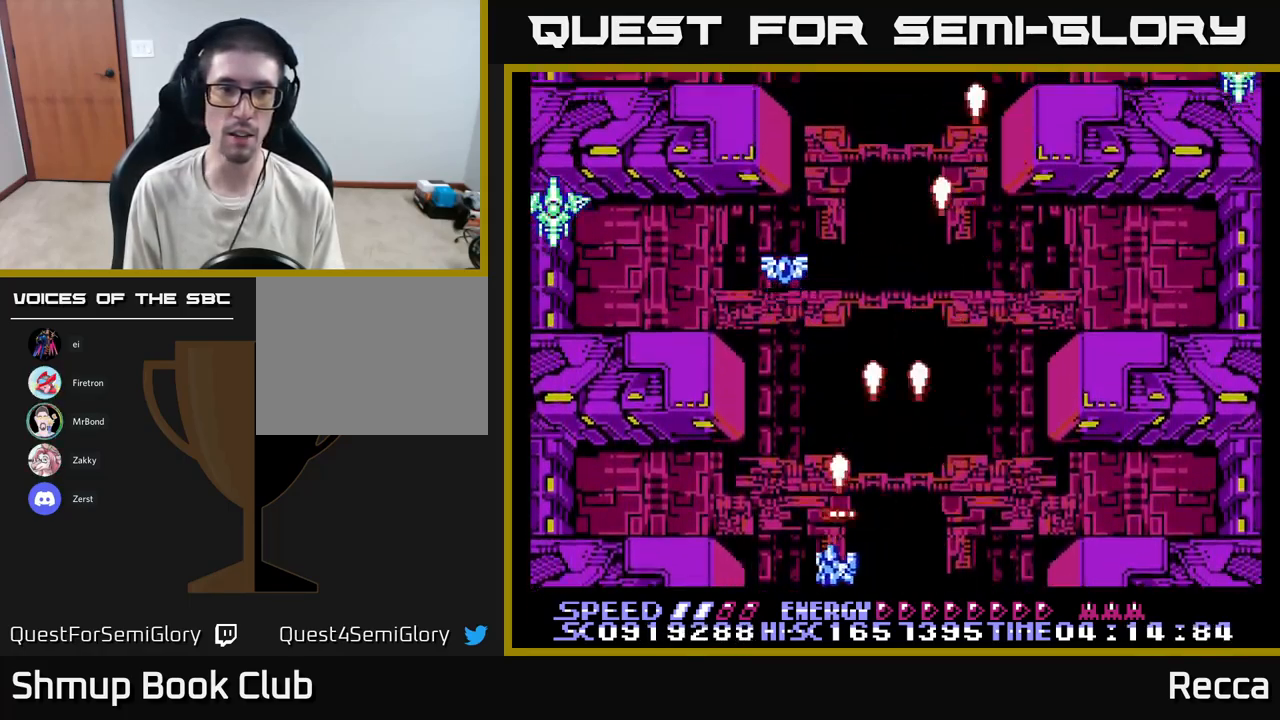
{"buttons": ["X"], "events": [[450, "DPAD_LEFT", "up"]]}
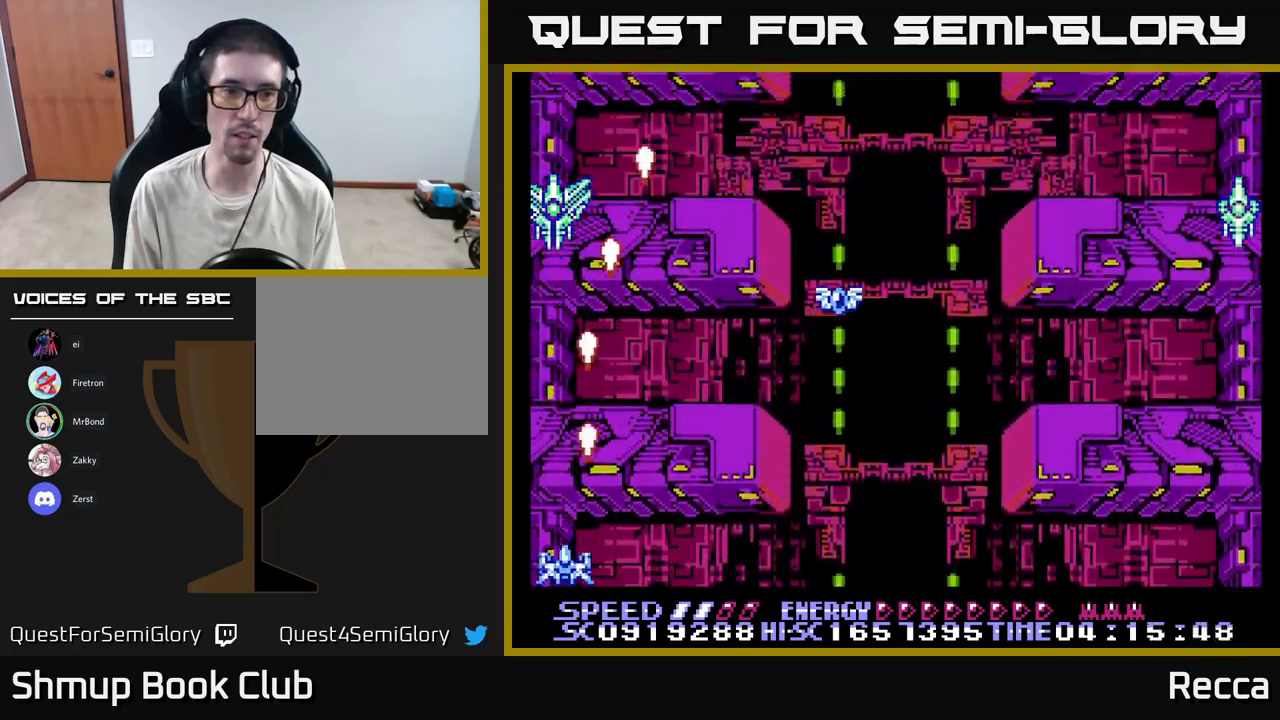
{"buttons": ["X", "DPAD_UP"], "events": [[417, "DPAD_UP", "down"]]}
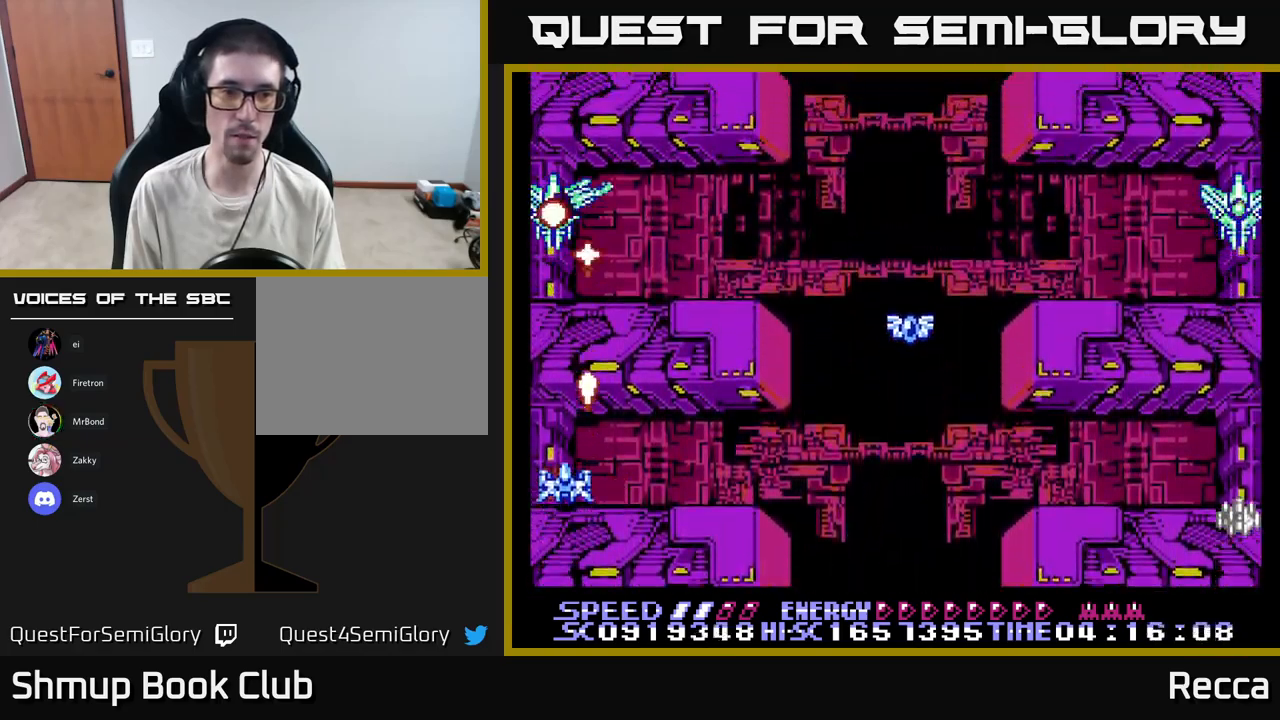
{"buttons": ["X", "DPAD_DOWN", "DPAD_RIGHT"], "events": [[134, "DPAD_RIGHT", "down"], [367, "DPAD_UP", "up"], [500, "DPAD_DOWN", "down"]]}
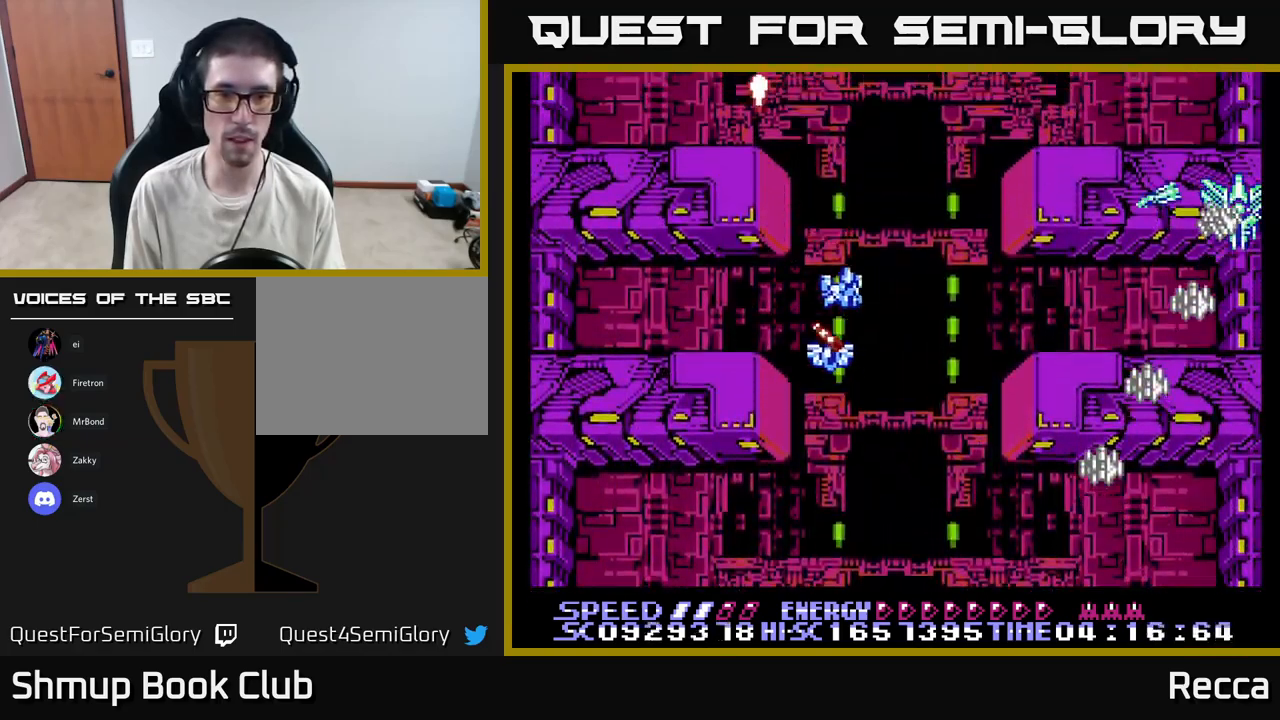
{"buttons": ["A", "X", "DPAD_DOWN", "DPAD_RIGHT"], "events": [[34, "DPAD_RIGHT", "up"], [150, "DPAD_LEFT", "down"], [200, "DPAD_DOWN", "up"], [284, "DPAD_LEFT", "up"], [317, "DPAD_DOWN", "down"], [317, "DPAD_RIGHT", "down"], [400, "A", "down"]]}
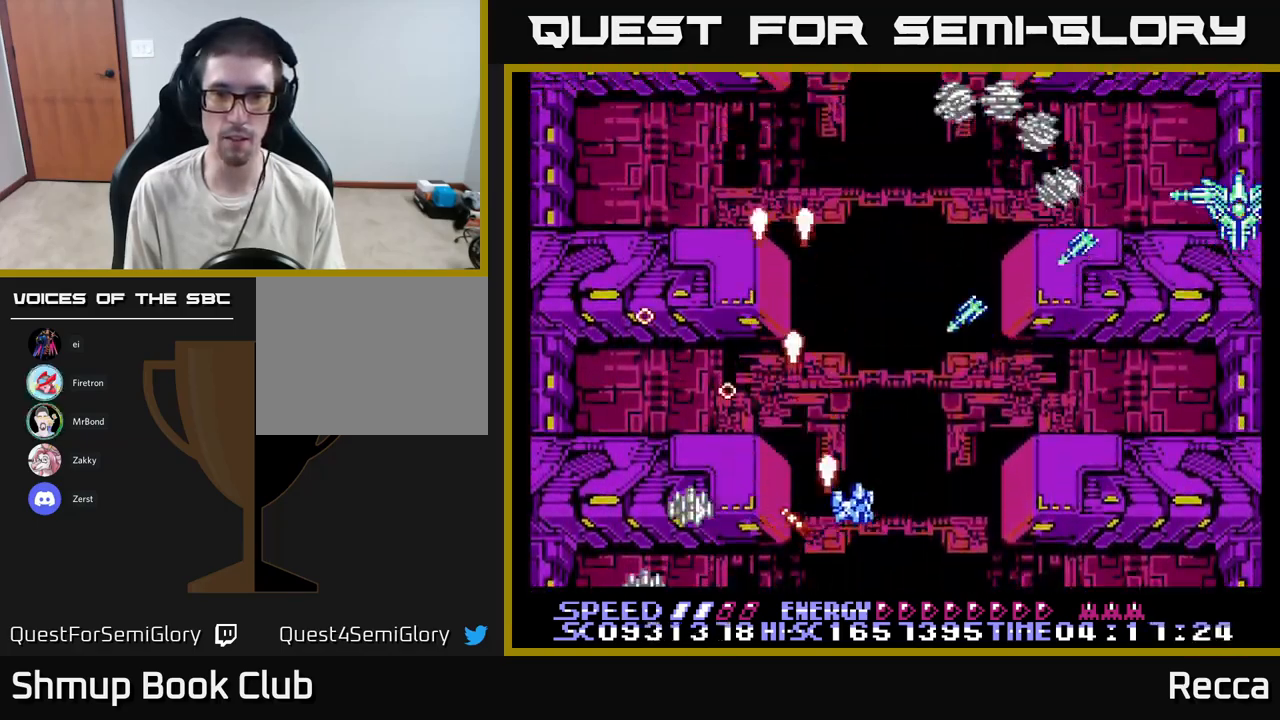
{"buttons": ["X", "DPAD_RIGHT"], "events": [[34, "DPAD_DOWN", "up"], [300, "A", "up"]]}
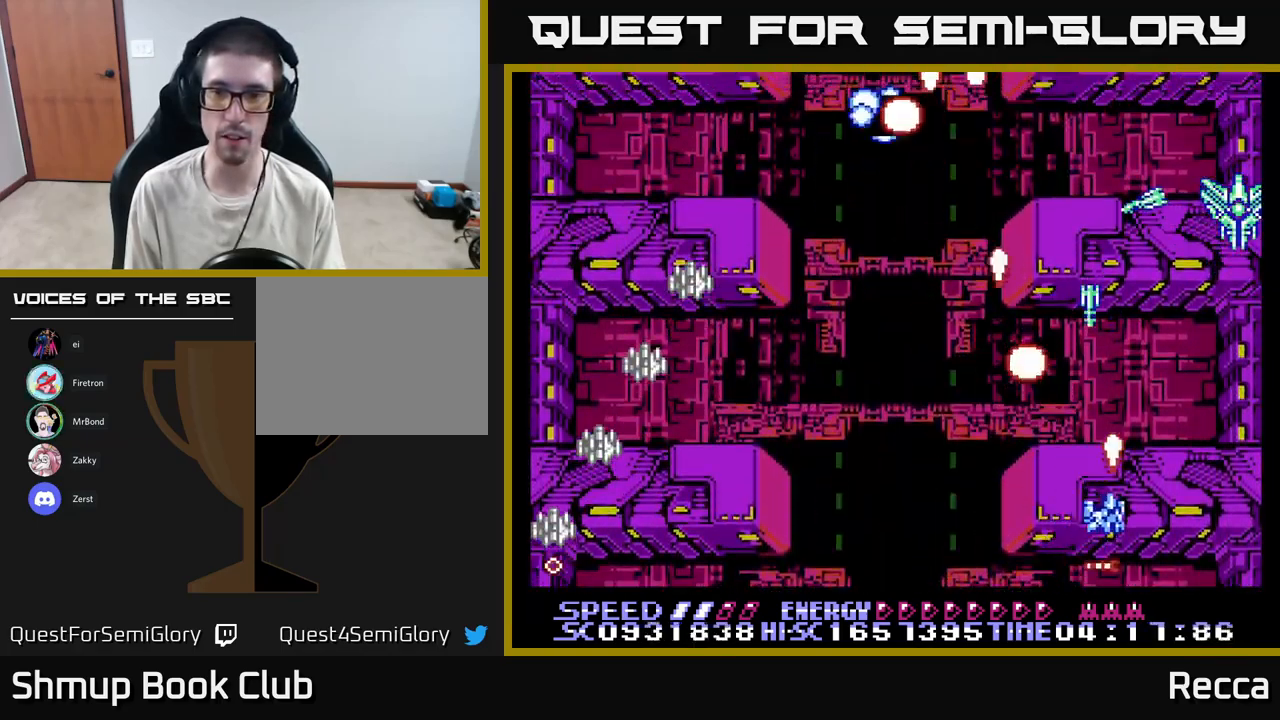
{"buttons": ["X", "DPAD_DOWN"], "events": [[450, "DPAD_RIGHT", "up"], [467, "DPAD_DOWN", "down"]]}
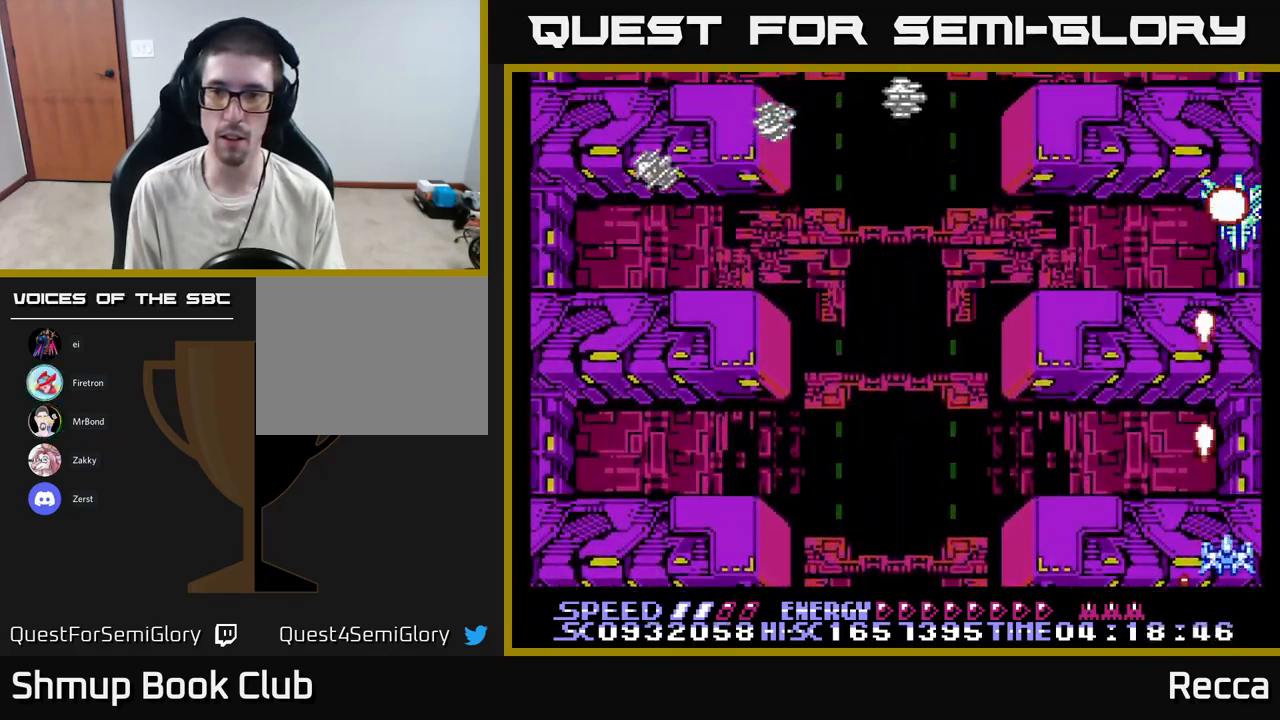
{"buttons": ["X", "DPAD_RIGHT"], "events": [[67, "DPAD_LEFT", "down"], [134, "DPAD_DOWN", "up"], [434, "DPAD_LEFT", "up"], [467, "DPAD_RIGHT", "down"]]}